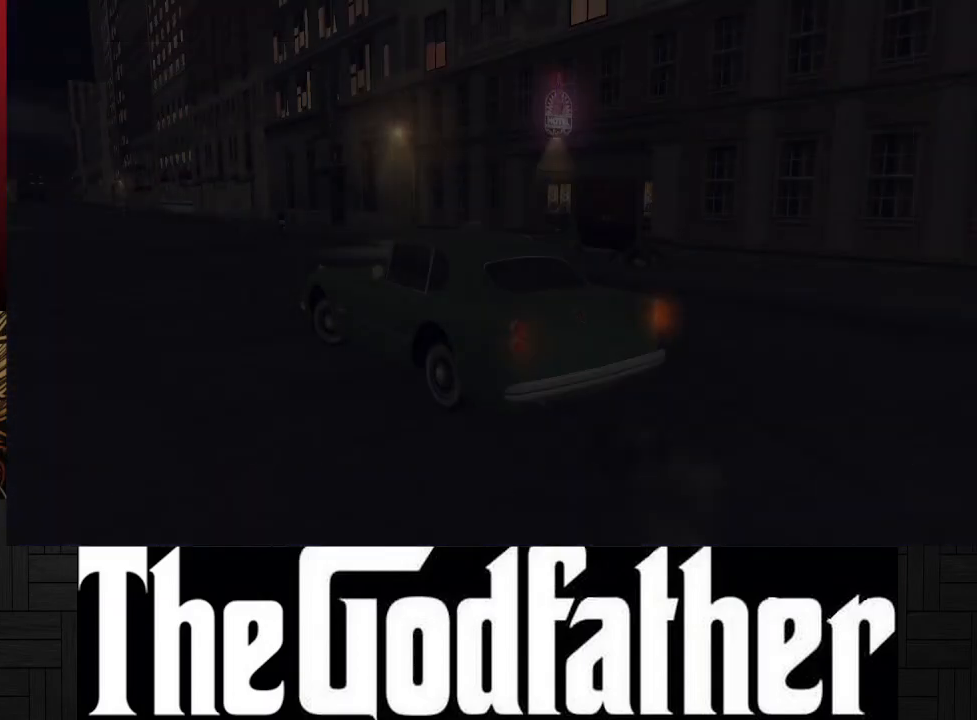
Gameplay with a controller (Xbox layout); each line is a JSON object with the inputs held at the frame after it. "events" lists button and stick changes between this image and that frame as [ms after this image, input, new state], when the widget could be followed in between. Not read: L2 R2.
{"buttons": [], "left_stick": "center", "right_stick": "center", "events": [[100, "A", "up"]]}
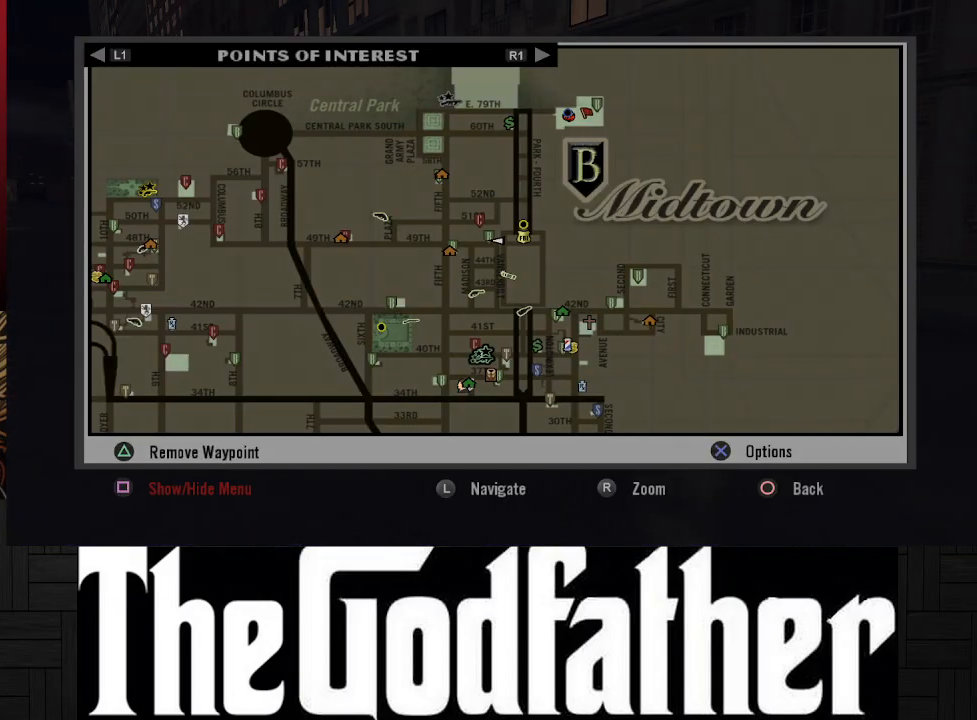
{"buttons": [], "left_stick": "center", "right_stick": "center", "events": []}
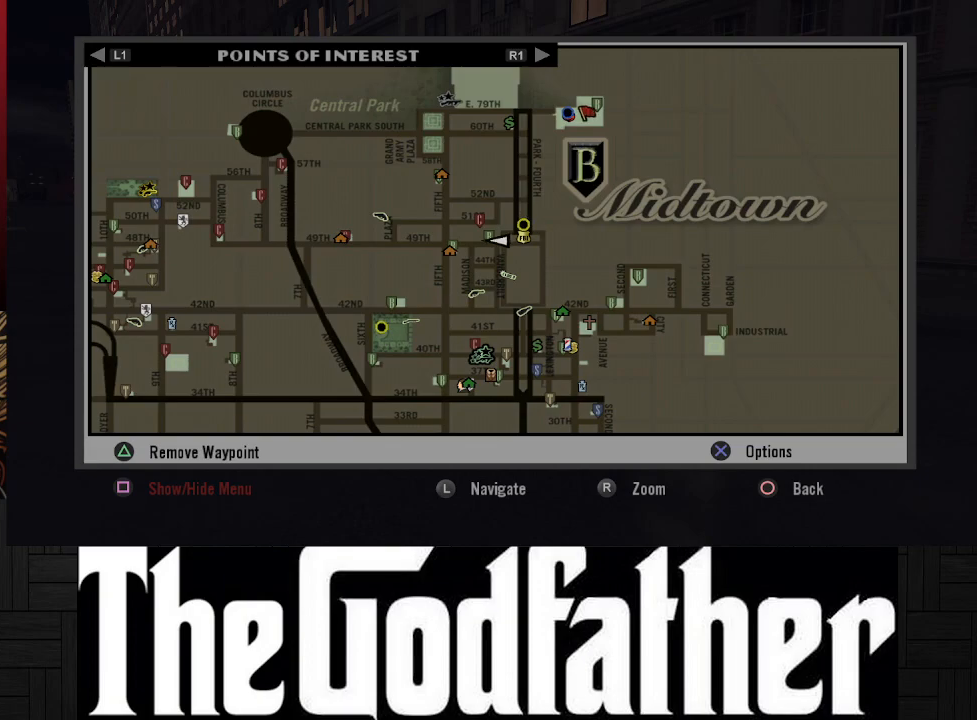
{"buttons": [], "left_stick": "center", "right_stick": "center", "events": []}
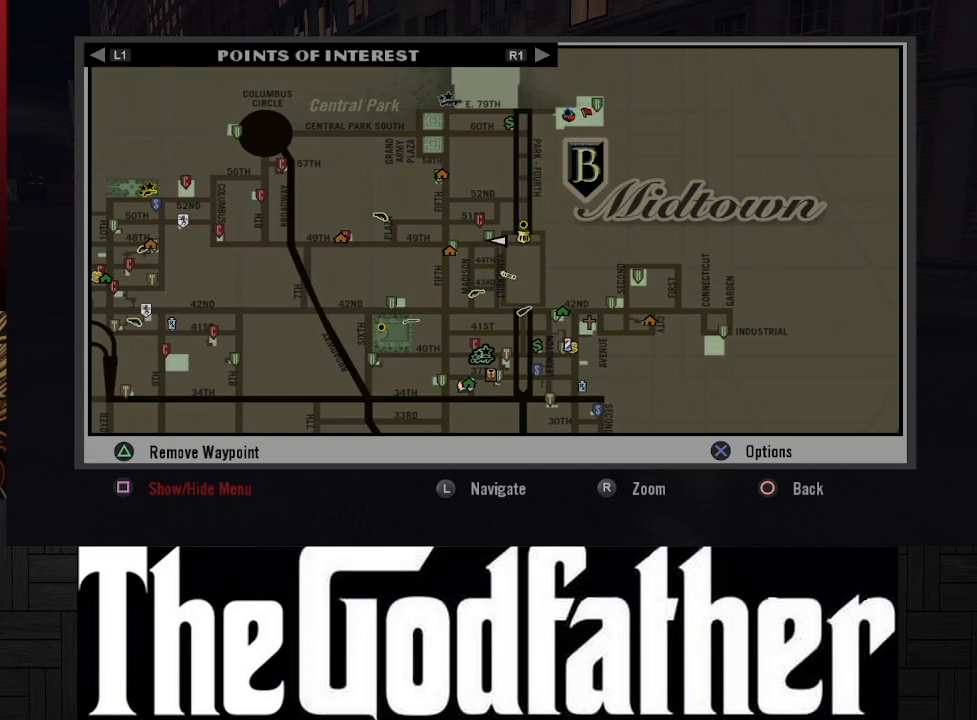
{"buttons": [], "left_stick": "center", "right_stick": "center", "events": []}
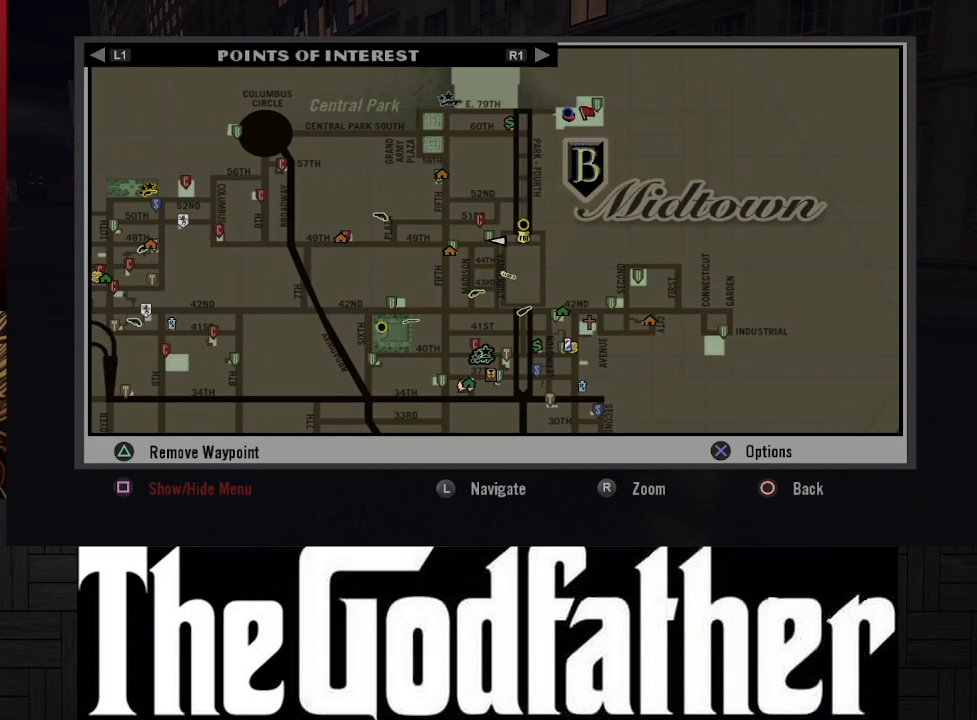
{"buttons": [], "left_stick": "center", "right_stick": "center", "events": []}
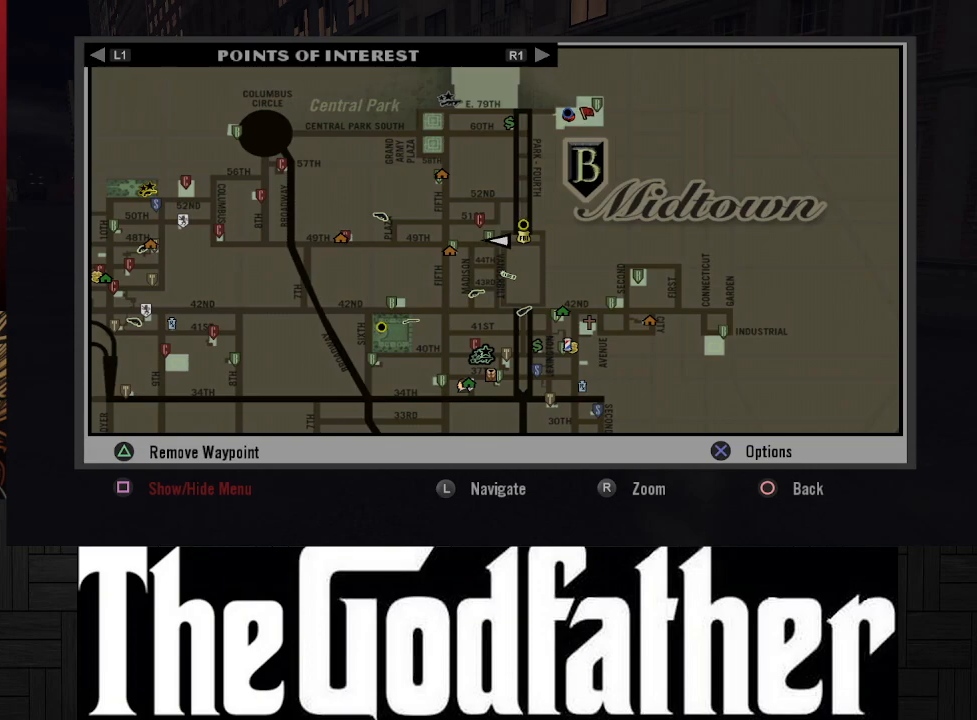
{"buttons": [], "left_stick": "center", "right_stick": "center", "events": []}
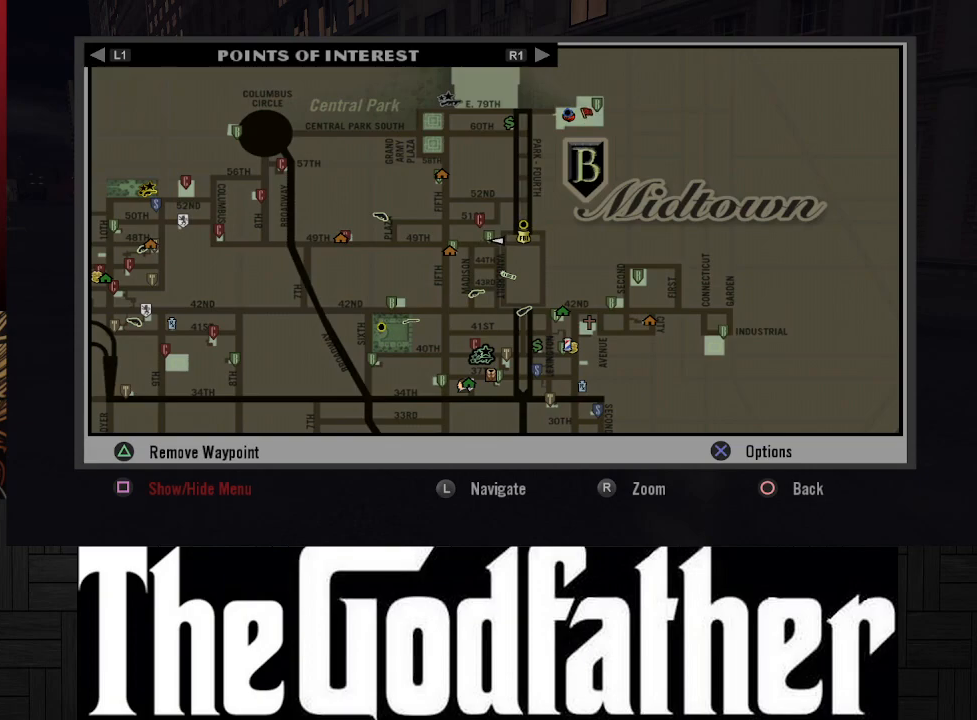
{"buttons": [], "left_stick": "center", "right_stick": "center", "events": []}
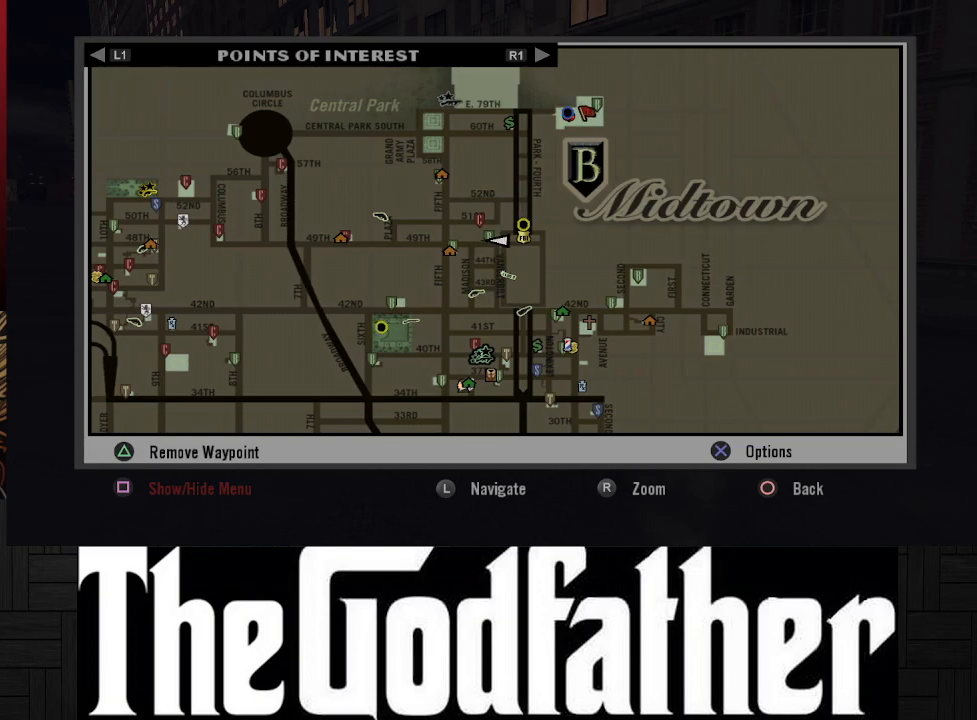
{"buttons": [], "left_stick": "center", "right_stick": "center", "events": []}
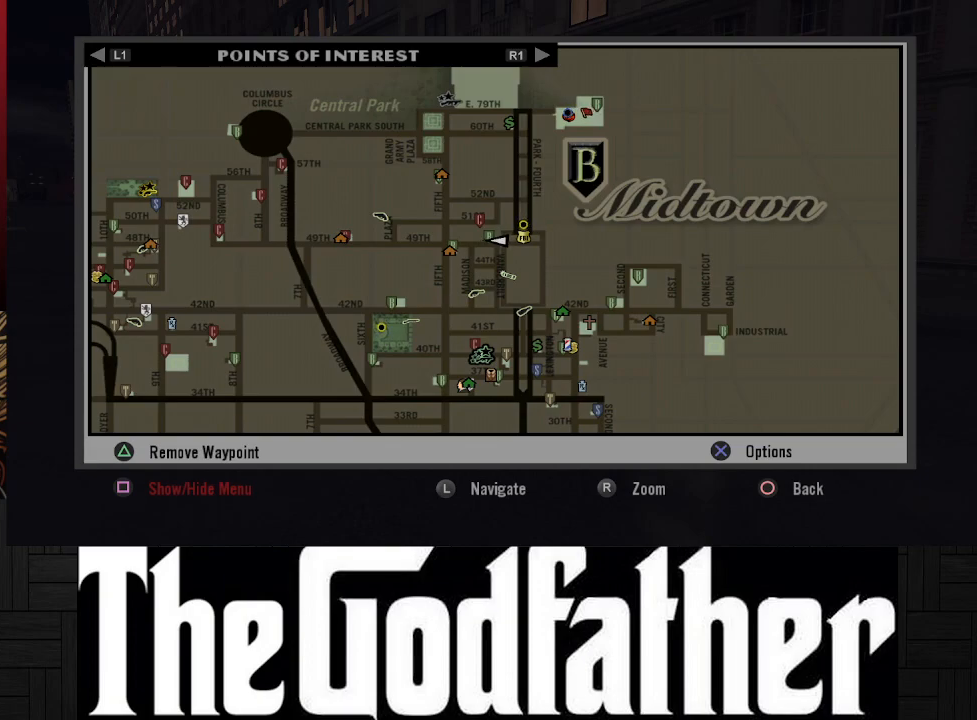
{"buttons": [], "left_stick": "center", "right_stick": "center", "events": []}
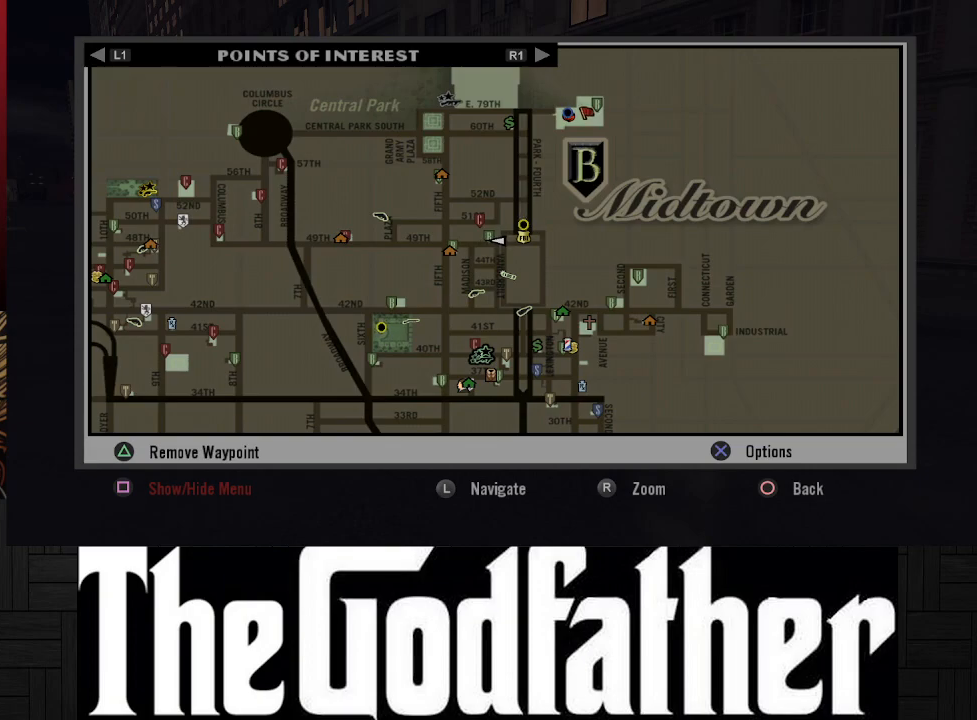
{"buttons": ["B"], "left_stick": "center", "right_stick": "center", "events": [[250, "B", "down"], [383, "B", "up"], [450, "B", "down"]]}
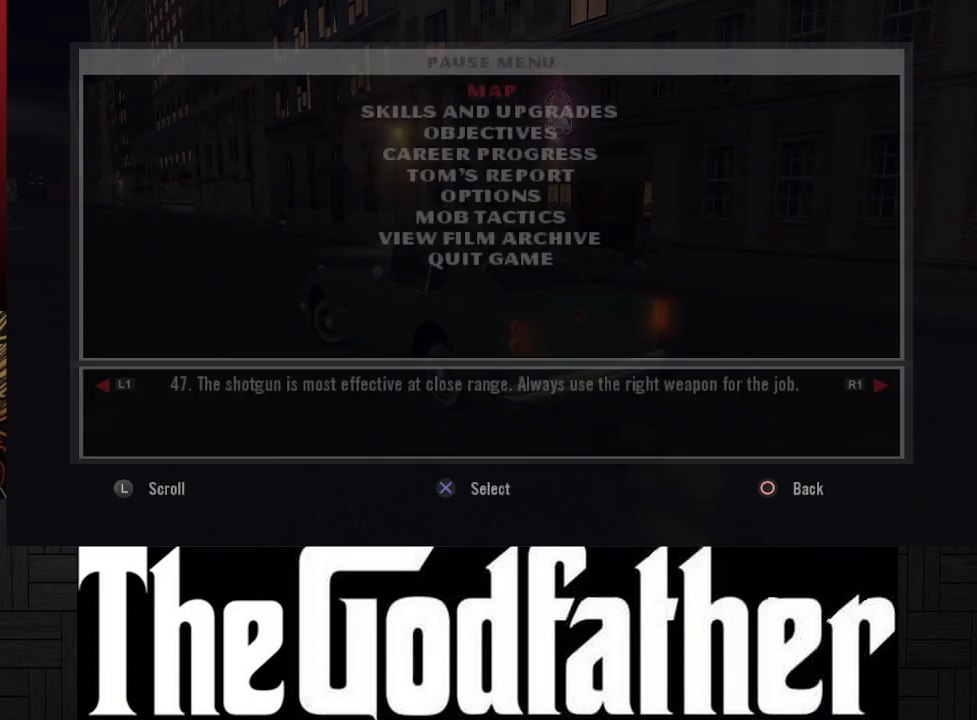
{"buttons": ["A"], "left_stick": "center", "right_stick": "center", "events": [[50, "B", "up"], [200, "A", "down"], [300, "left_stick", "left"], [433, "left_stick", "center"]]}
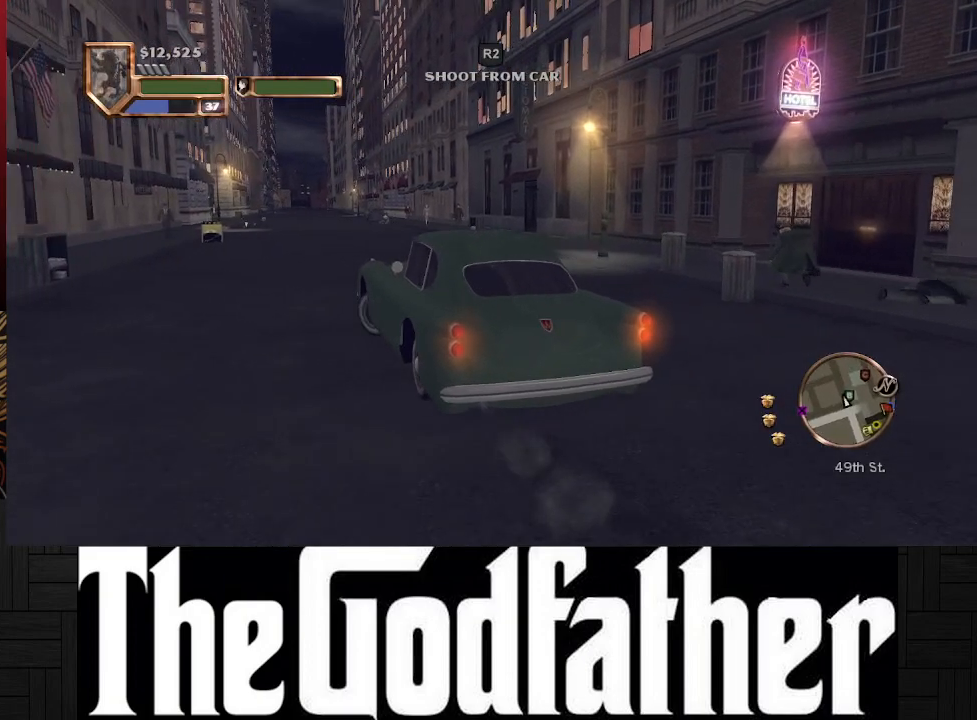
{"buttons": ["A"], "left_stick": "center", "right_stick": "center", "events": []}
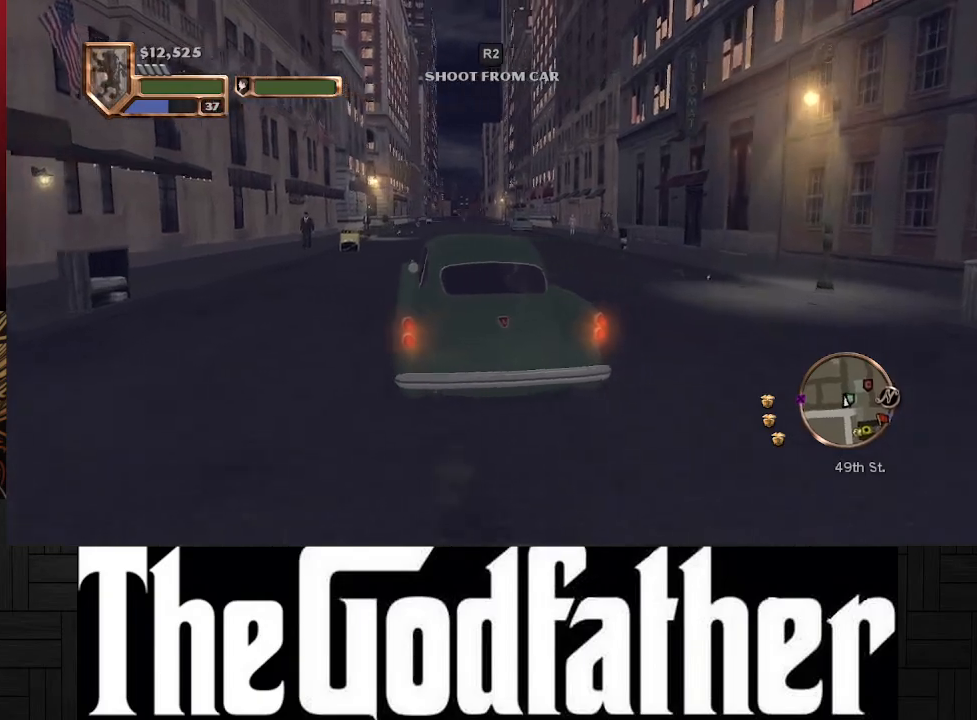
{"buttons": ["A"], "left_stick": "center", "right_stick": "center", "events": []}
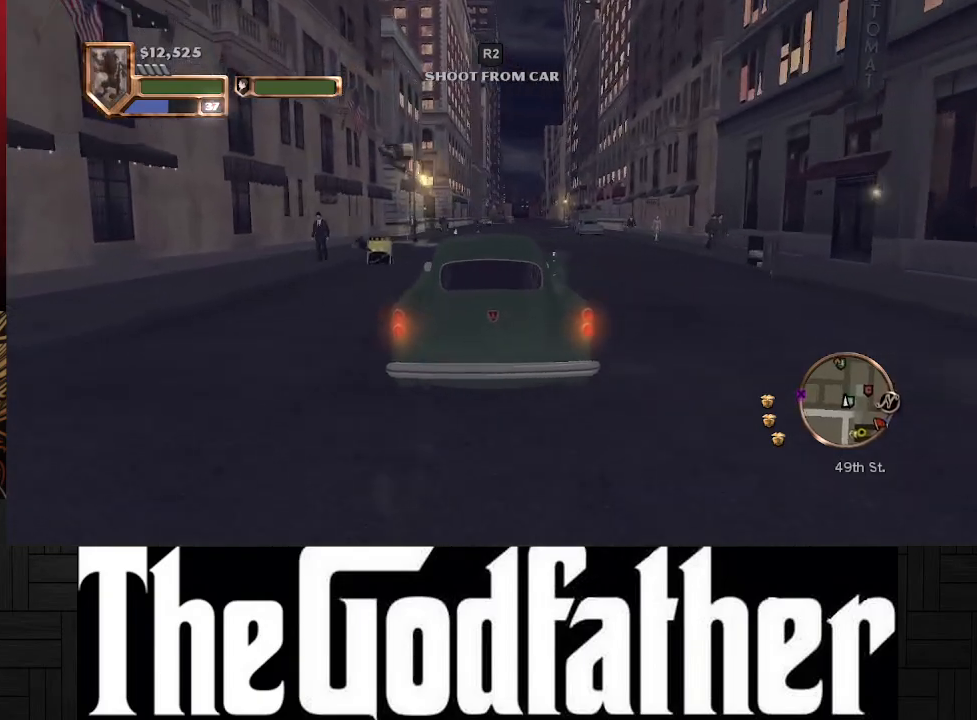
{"buttons": ["A"], "left_stick": "center", "right_stick": "center", "events": [[183, "left_stick", "right"], [333, "left_stick", "center"]]}
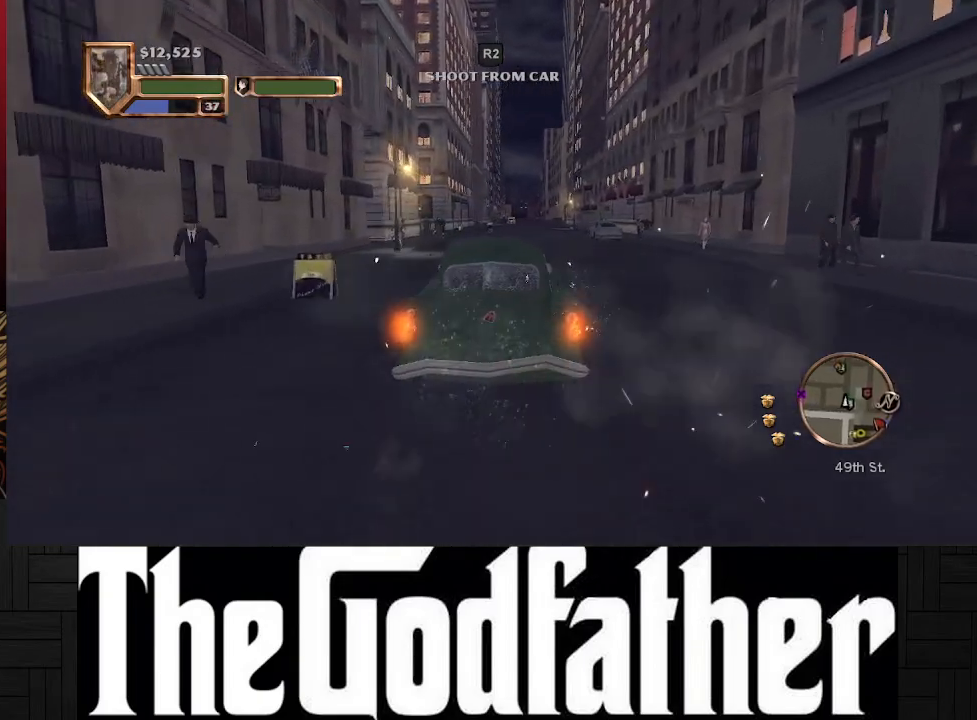
{"buttons": ["A"], "left_stick": "center", "right_stick": "center", "events": []}
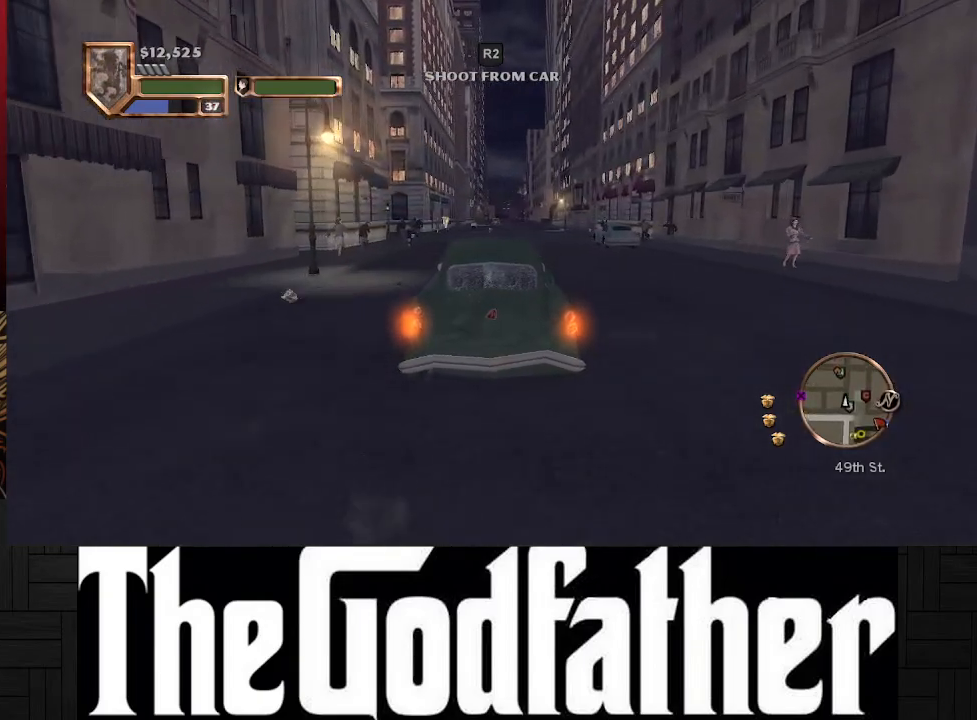
{"buttons": ["A"], "left_stick": "center", "right_stick": "center", "events": [[17, "left_stick", "right"], [150, "left_stick", "center"]]}
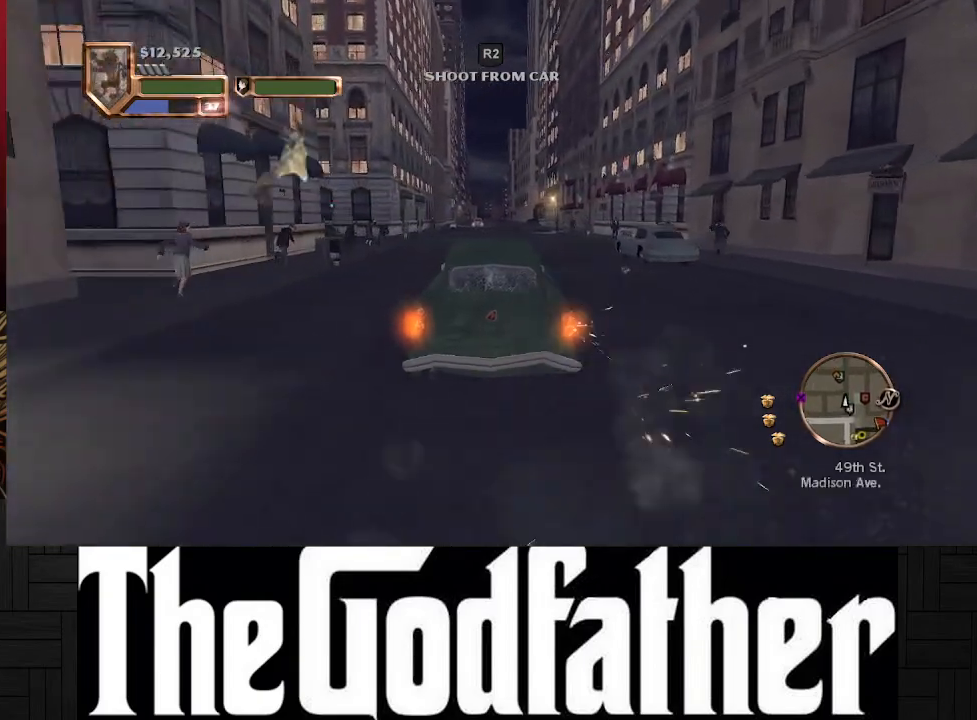
{"buttons": ["A"], "left_stick": "center", "right_stick": "center", "events": []}
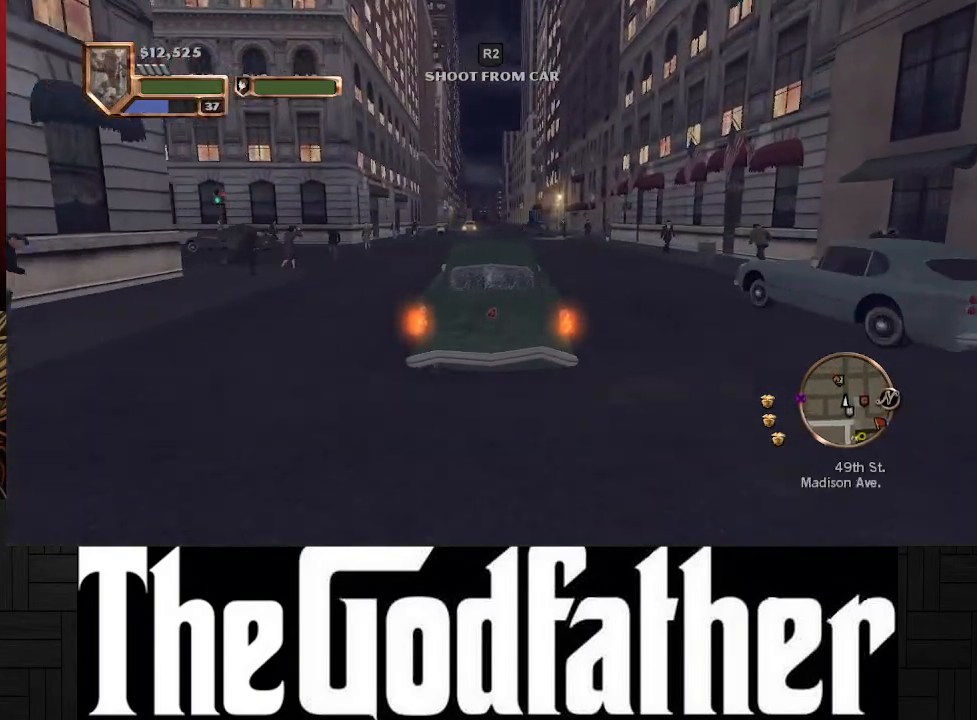
{"buttons": ["A"], "left_stick": "center", "right_stick": "center", "events": [[183, "left_stick", "right"], [333, "left_stick", "center"]]}
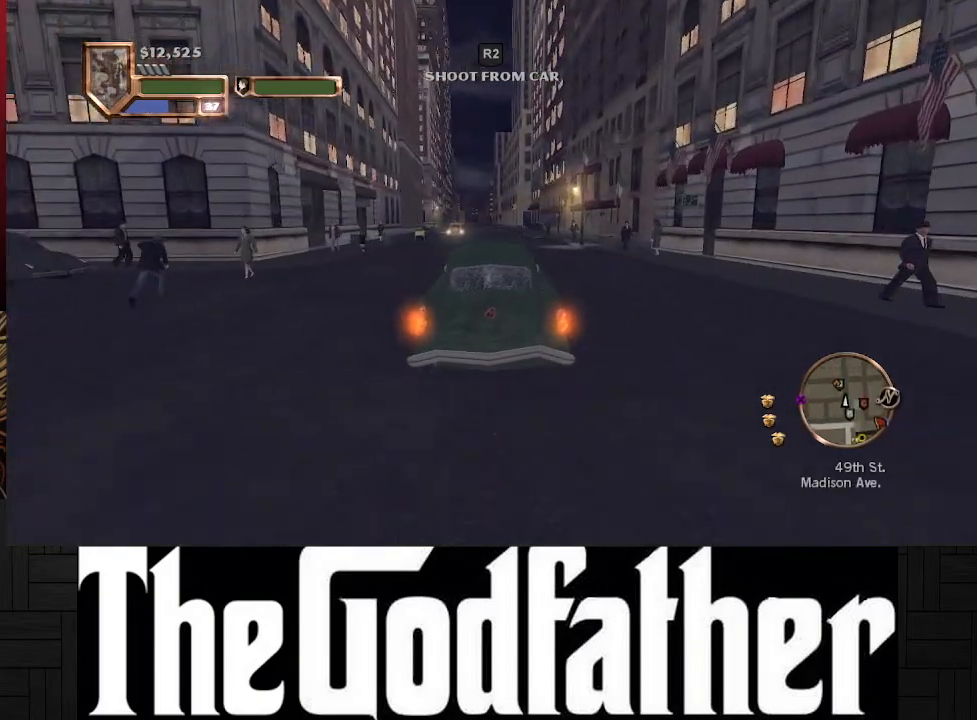
{"buttons": ["A"], "left_stick": "center", "right_stick": "center", "events": [[300, "left_stick", "left"], [467, "left_stick", "center"]]}
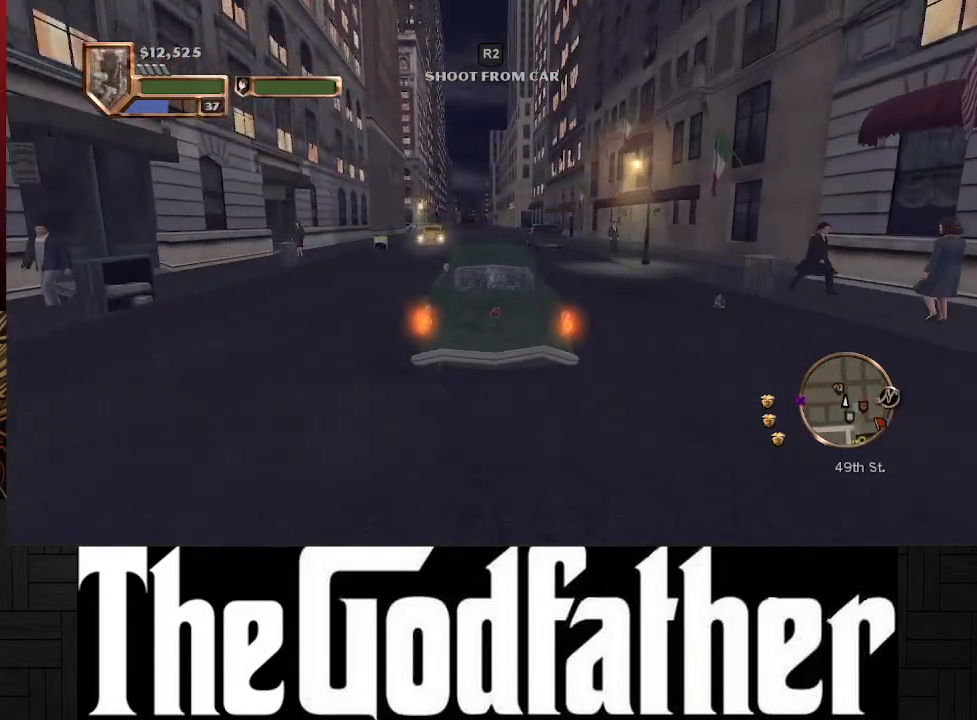
{"buttons": ["A"], "left_stick": "center", "right_stick": "center", "events": []}
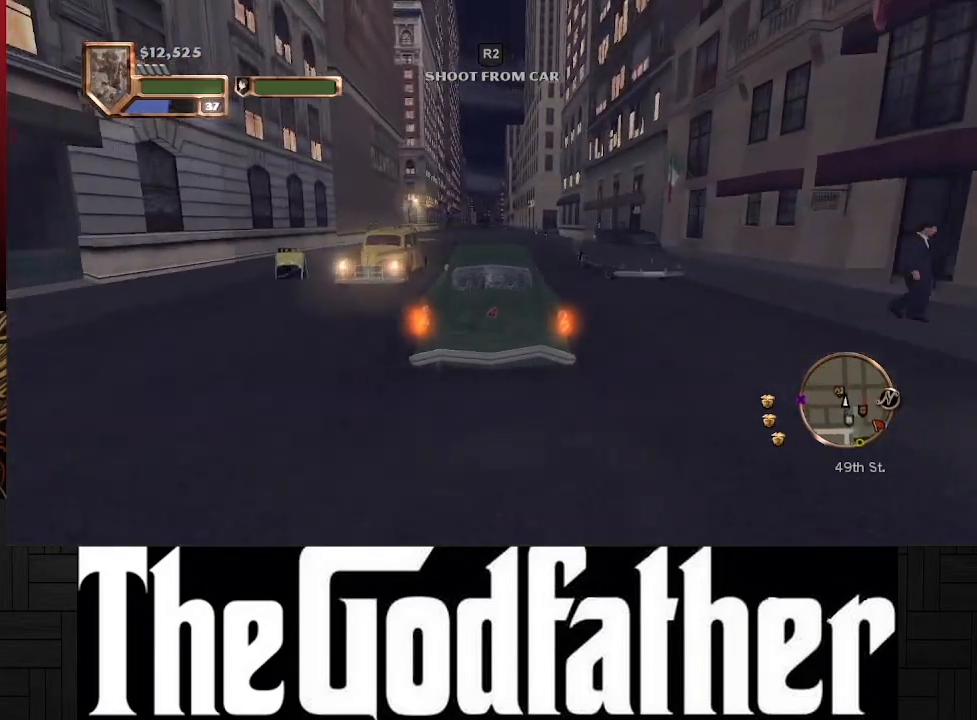
{"buttons": [], "left_stick": "center", "right_stick": "center", "events": [[317, "A", "up"]]}
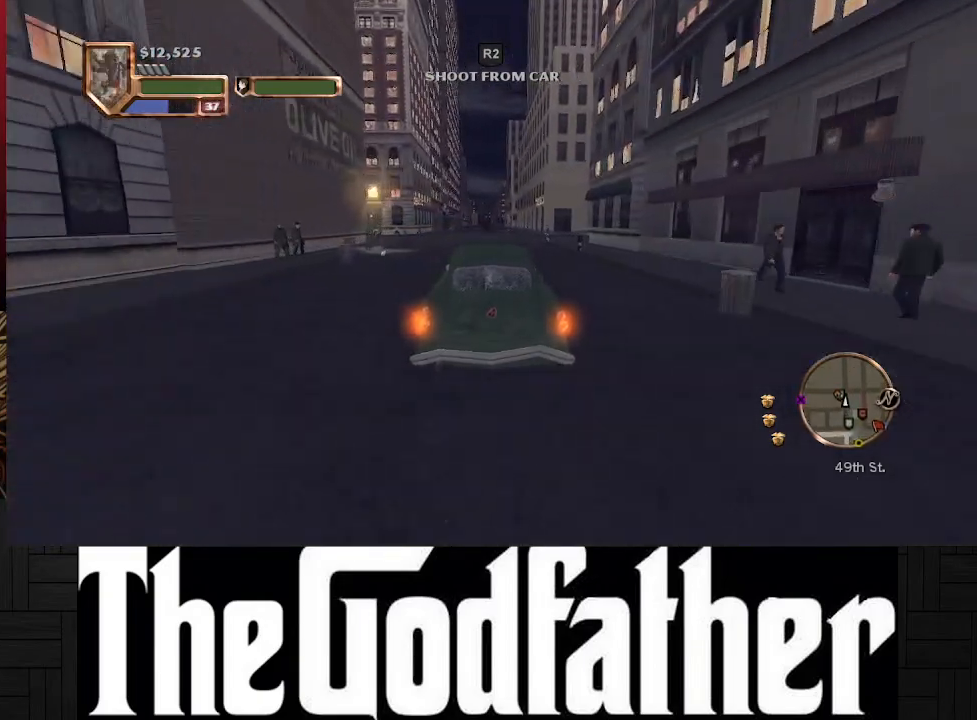
{"buttons": ["X"], "left_stick": "center", "right_stick": "center", "events": [[50, "X", "down"]]}
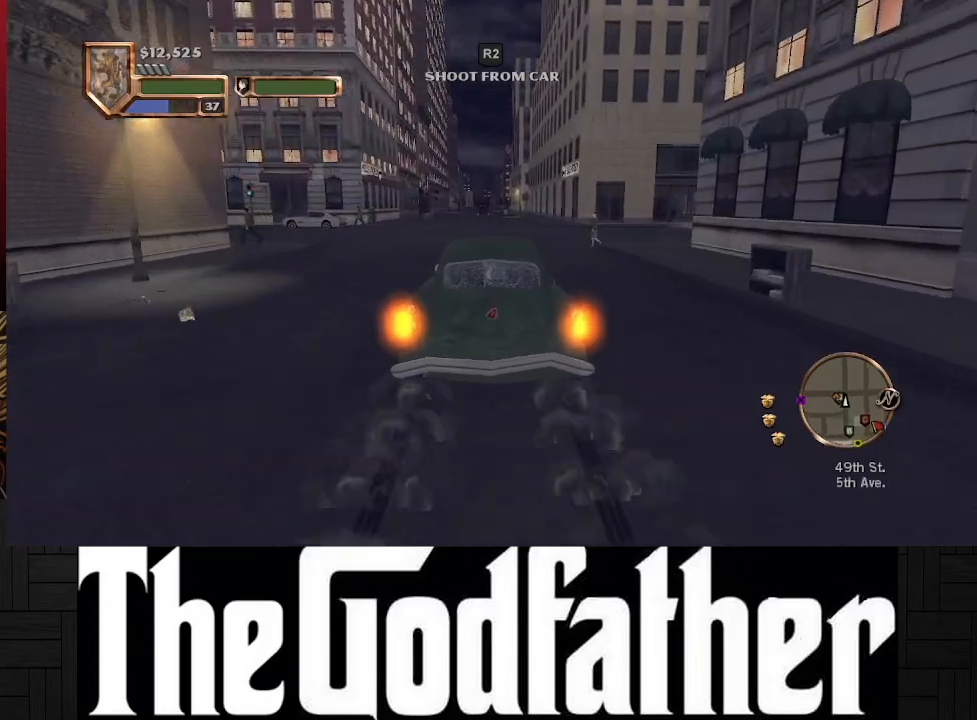
{"buttons": [], "left_stick": "right", "right_stick": "center", "events": [[300, "X", "up"], [500, "left_stick", "right"]]}
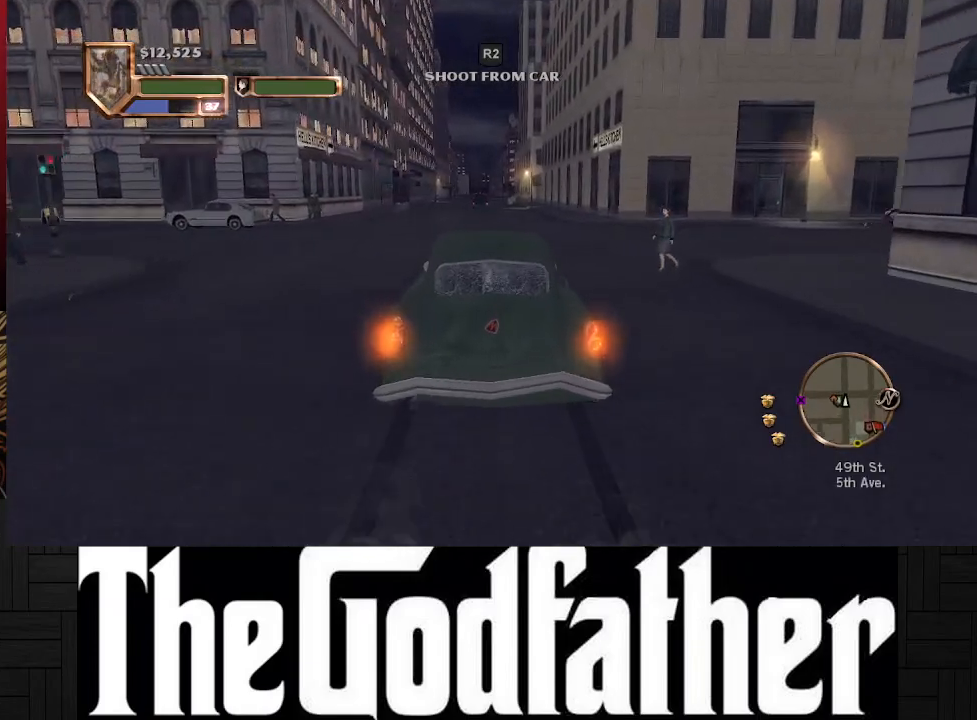
{"buttons": [], "left_stick": "right", "right_stick": "center", "events": [[17, "A", "down"], [233, "left_stick", "center"], [367, "left_stick", "right"], [433, "A", "up"]]}
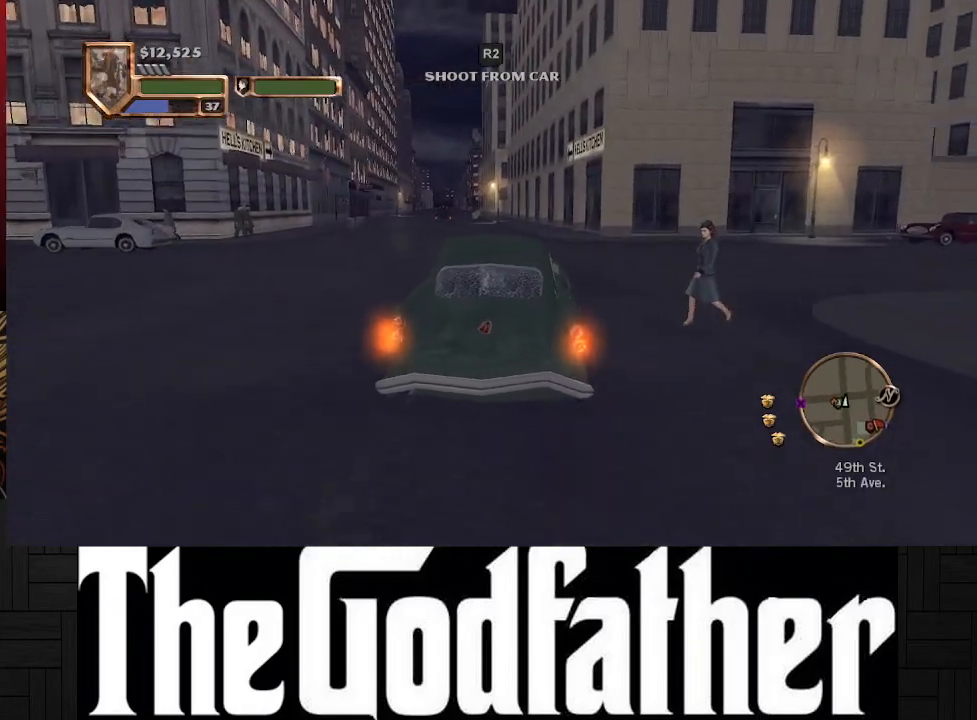
{"buttons": [], "left_stick": "right", "right_stick": "center", "events": [[317, "A", "down"], [500, "A", "up"]]}
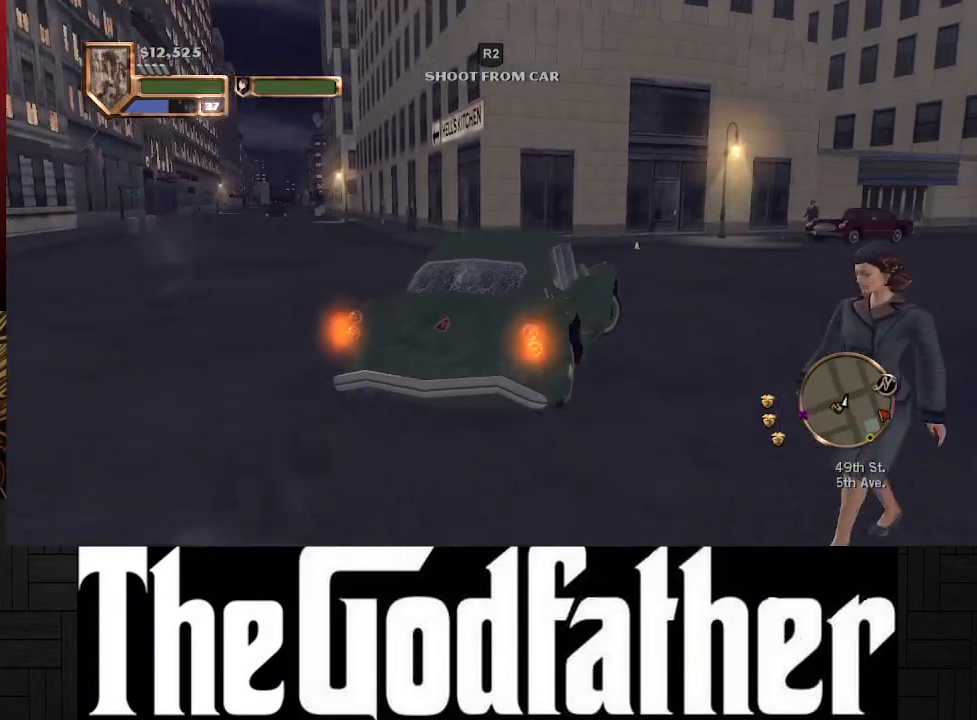
{"buttons": ["A"], "left_stick": "center", "right_stick": "center", "events": [[117, "A", "down"], [367, "left_stick", "center"]]}
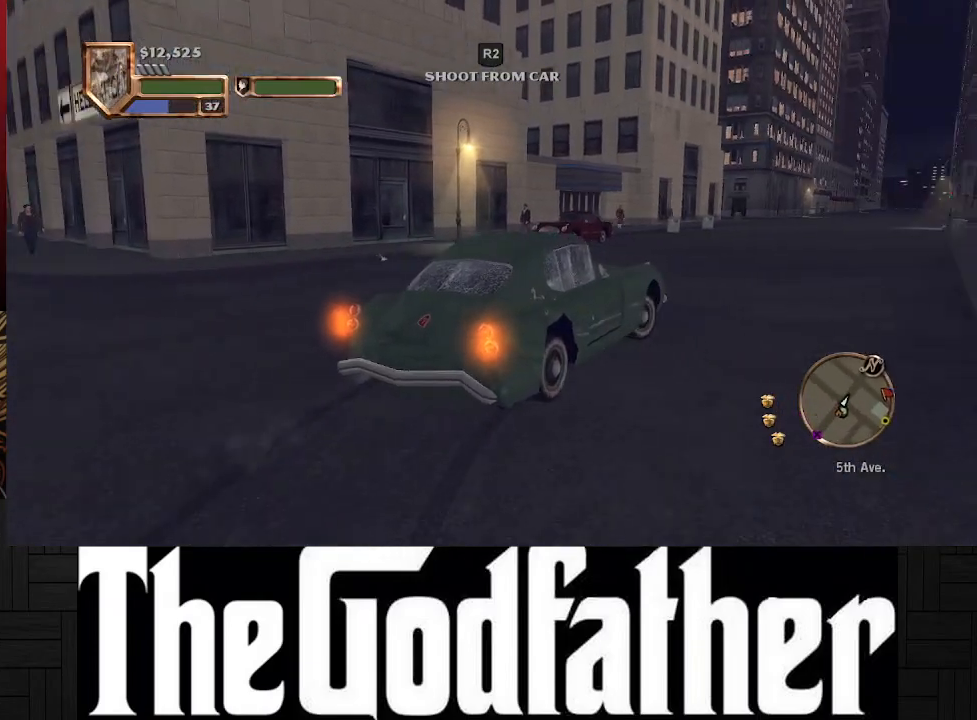
{"buttons": ["A"], "left_stick": "center", "right_stick": "center", "events": []}
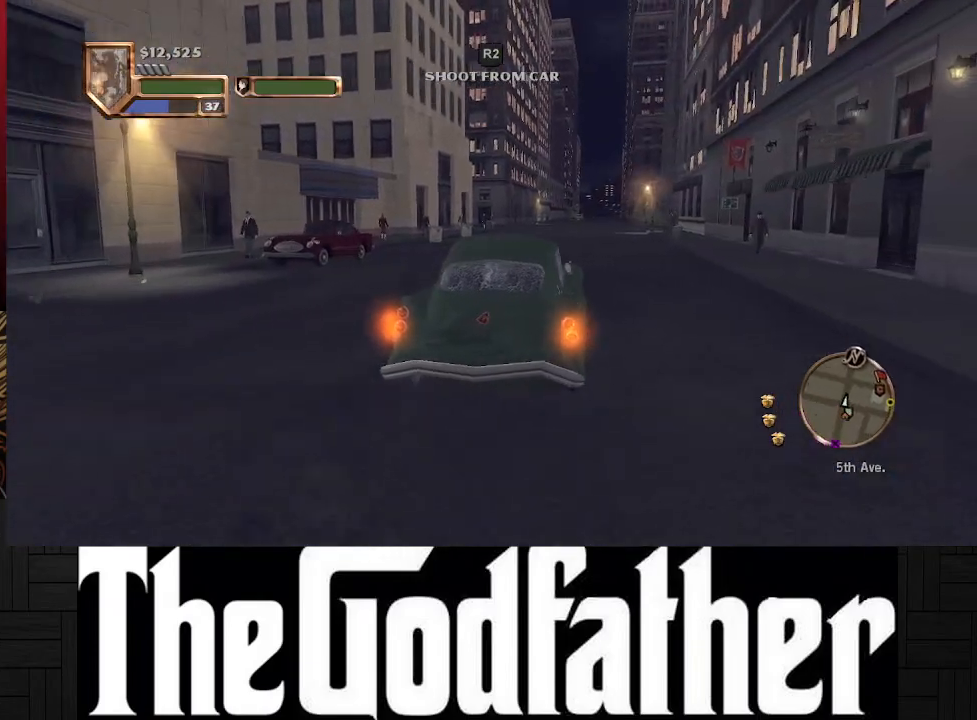
{"buttons": ["A"], "left_stick": "right", "right_stick": "center", "events": [[433, "left_stick", "right"]]}
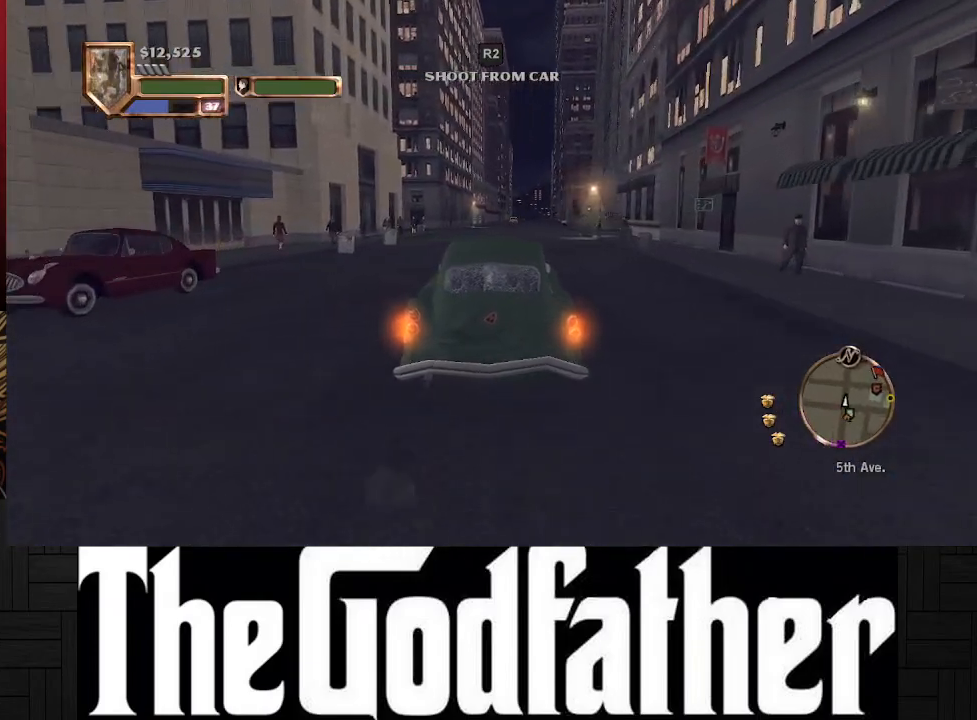
{"buttons": ["A"], "left_stick": "center", "right_stick": "center", "events": [[200, "left_stick", "center"]]}